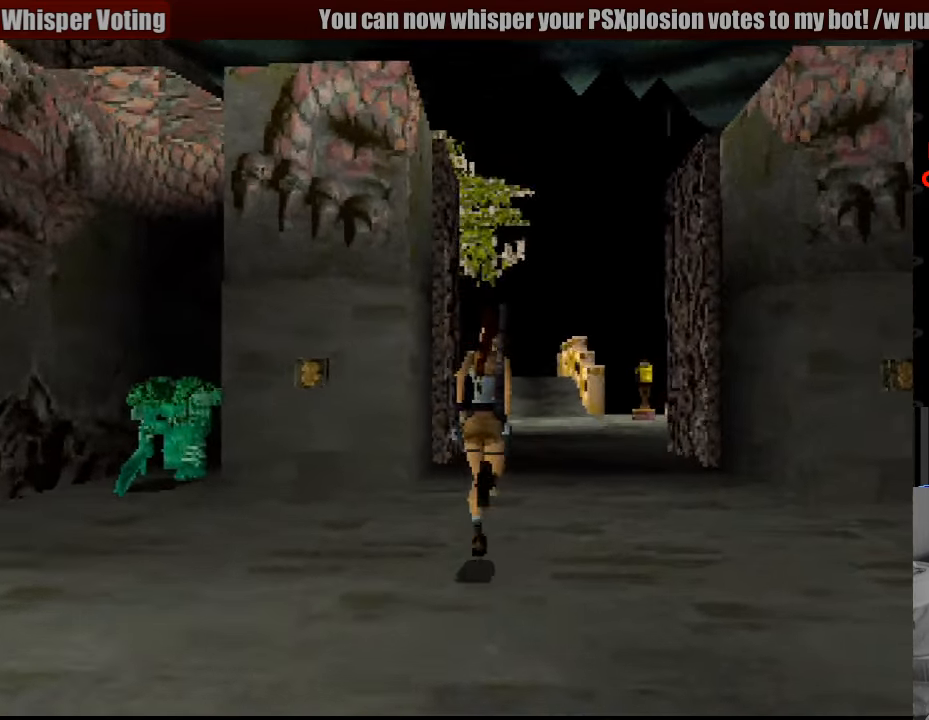
Gameplay with a controller (PlayStation layout); each line is a JSON object with the inputs held at the frame after it. "events" lists button and stick changes between this image and that frame as [ms after this image, input, new state], when the widget could be followed in between. Not read: L3 R3.
{"buttons": ["DPAD_UP", "DPAD_RIGHT"], "events": [[317, "START", "down"], [350, "START", "up"], [367, "DPAD_RIGHT", "down"]]}
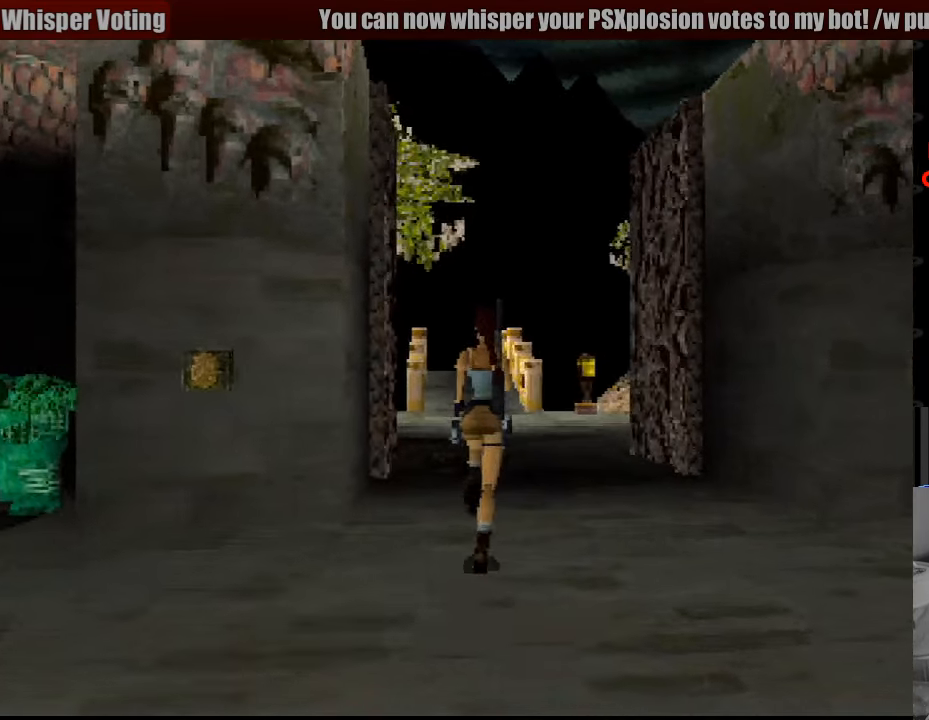
{"buttons": ["SQUARE", "DPAD_UP"], "events": [[67, "DPAD_RIGHT", "up"], [283, "SQUARE", "down"]]}
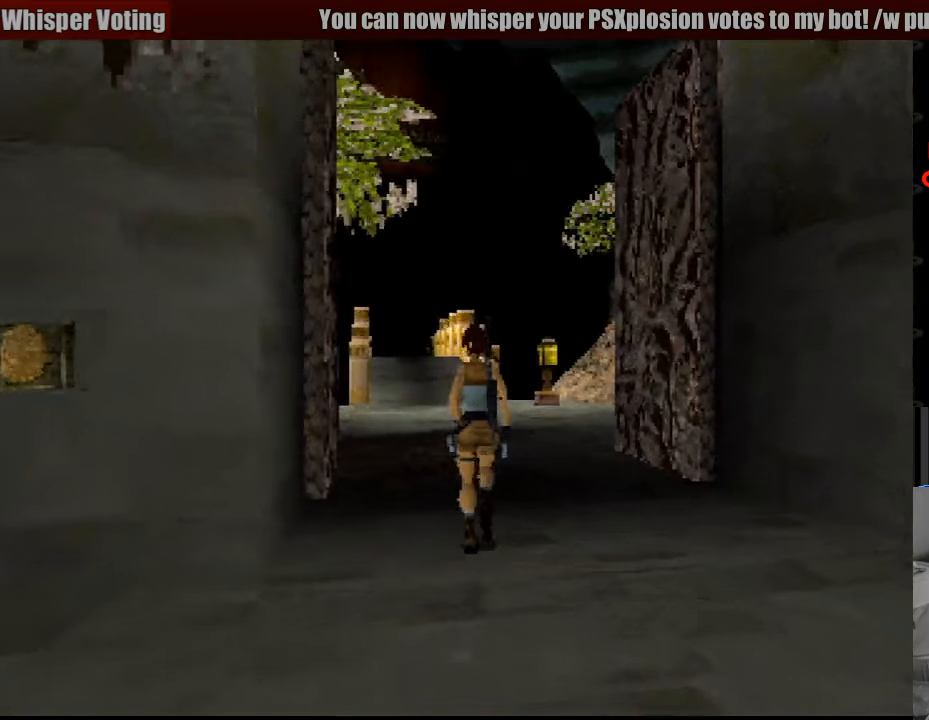
{"buttons": ["DPAD_UP"], "events": [[500, "SQUARE", "up"]]}
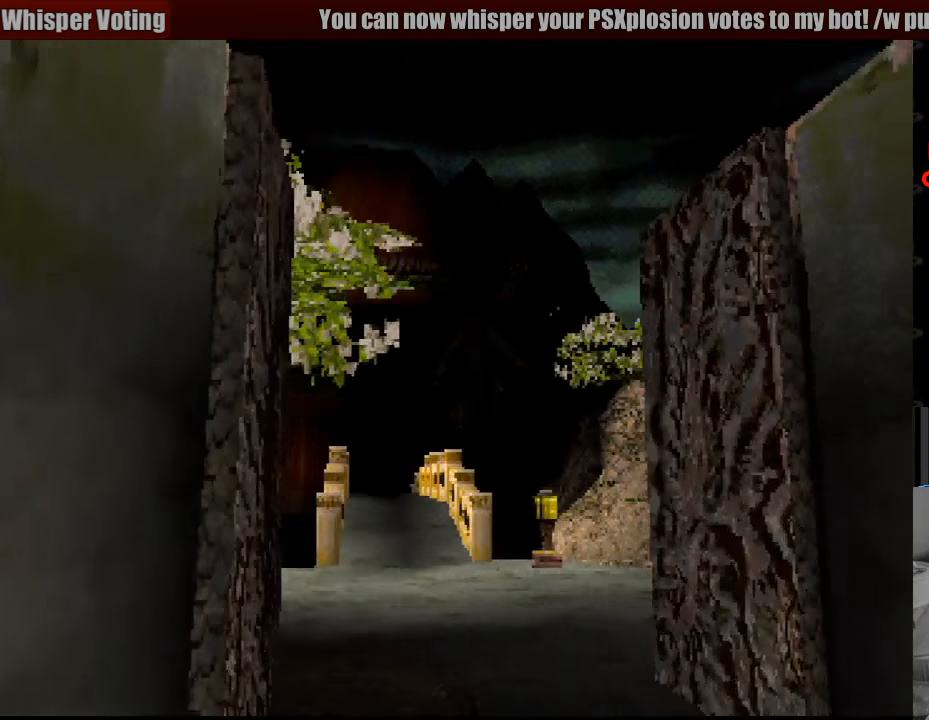
{"buttons": ["DPAD_UP", "DPAD_RIGHT"], "events": [[133, "DPAD_RIGHT", "down"]]}
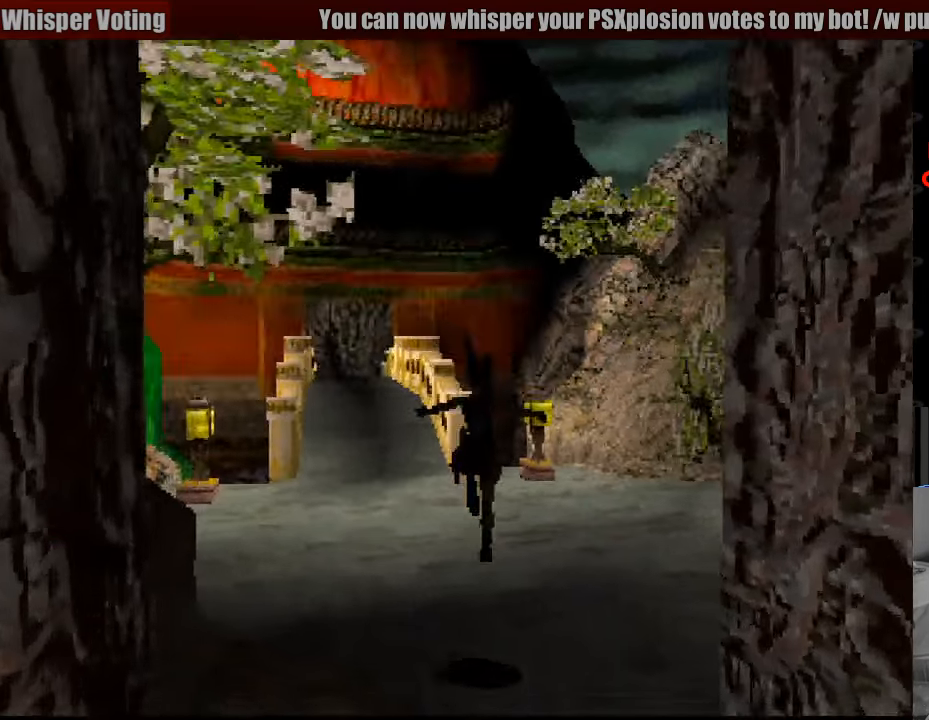
{"buttons": ["DPAD_UP", "DPAD_RIGHT"], "events": [[133, "DPAD_RIGHT", "up"], [483, "DPAD_RIGHT", "down"]]}
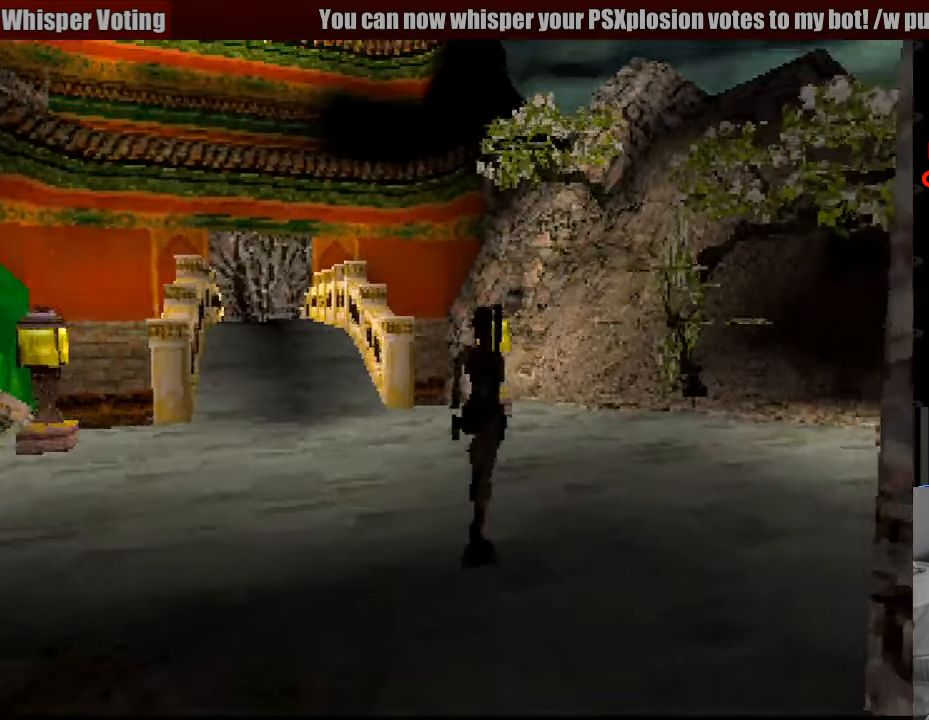
{"buttons": ["DPAD_UP", "DPAD_RIGHT"], "events": []}
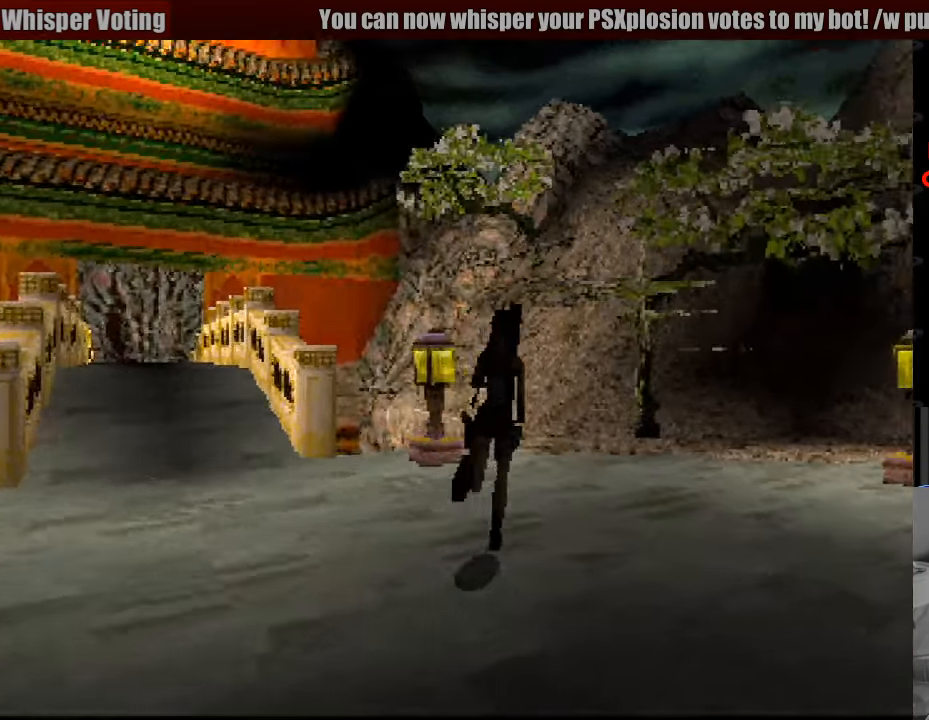
{"buttons": ["DPAD_RIGHT"], "events": [[100, "DPAD_RIGHT", "up"], [100, "DPAD_UP", "up"], [350, "DPAD_RIGHT", "down"]]}
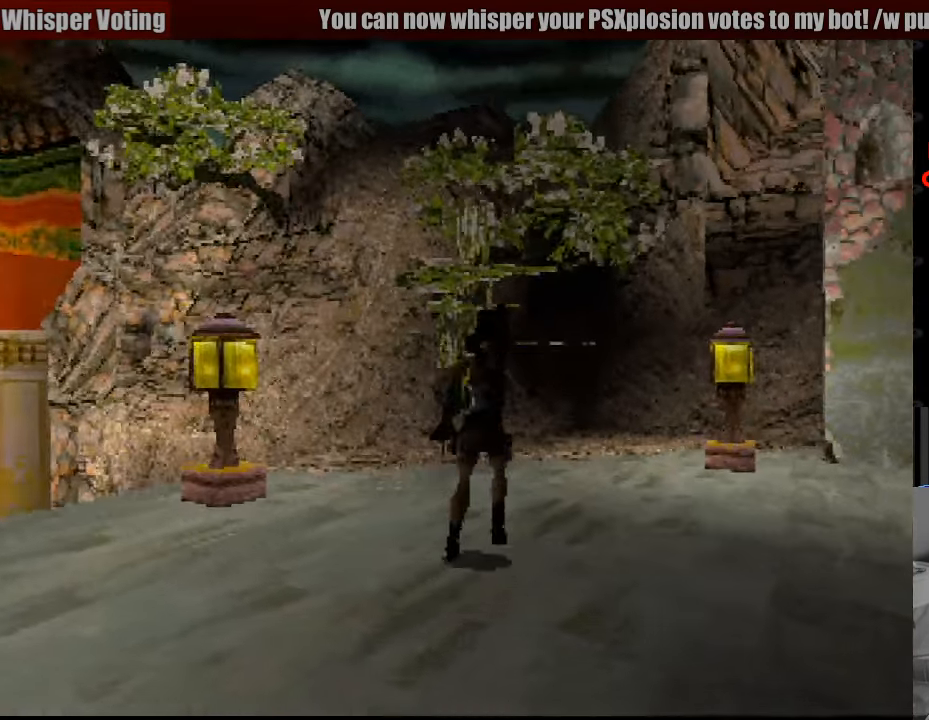
{"buttons": ["L1"], "events": [[100, "DPAD_RIGHT", "up"], [166, "L1", "down"]]}
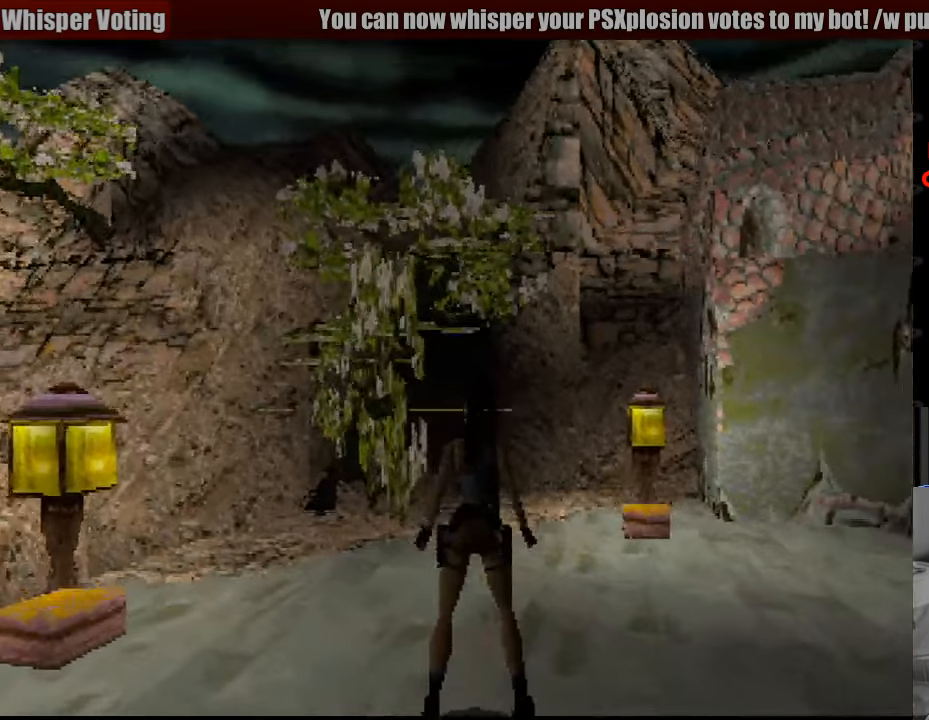
{"buttons": ["DPAD_LEFT"], "events": [[250, "L1", "up"], [450, "DPAD_LEFT", "down"]]}
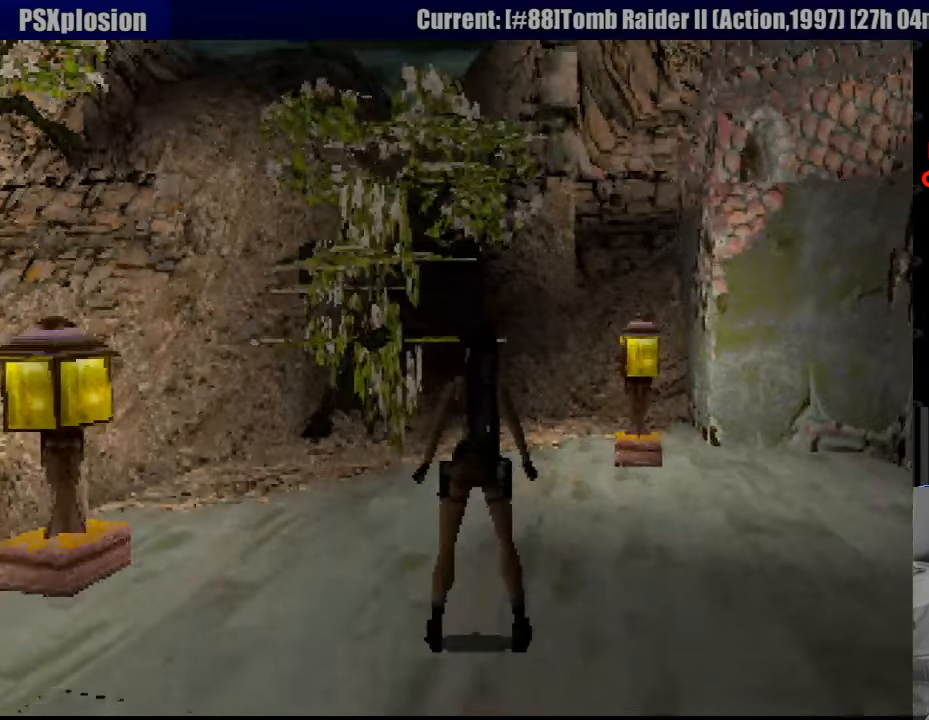
{"buttons": ["DPAD_LEFT"], "events": []}
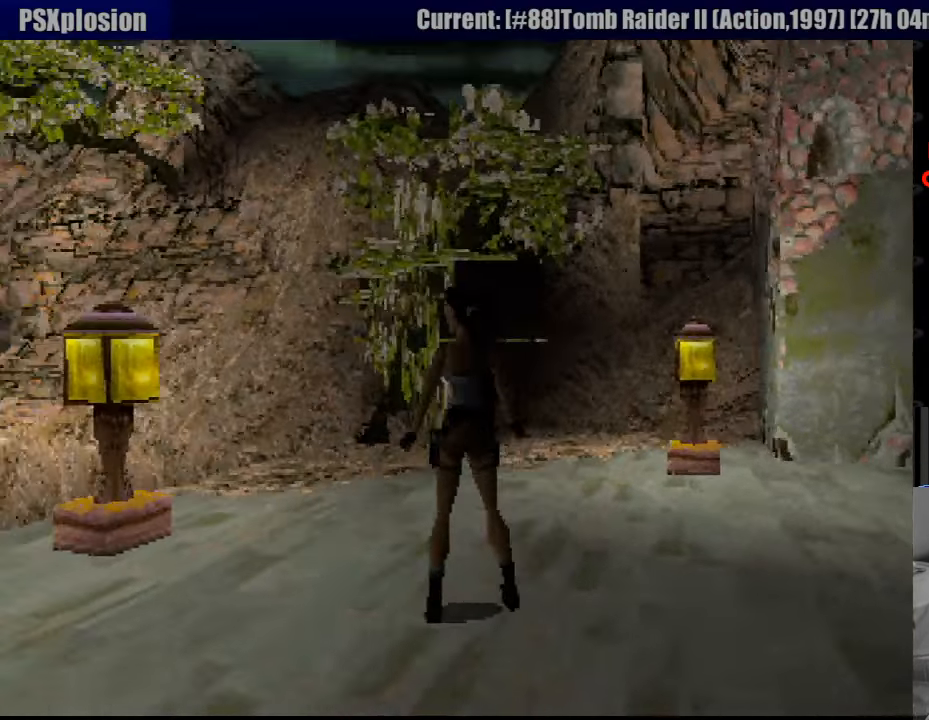
{"buttons": [], "events": [[366, "DPAD_LEFT", "up"]]}
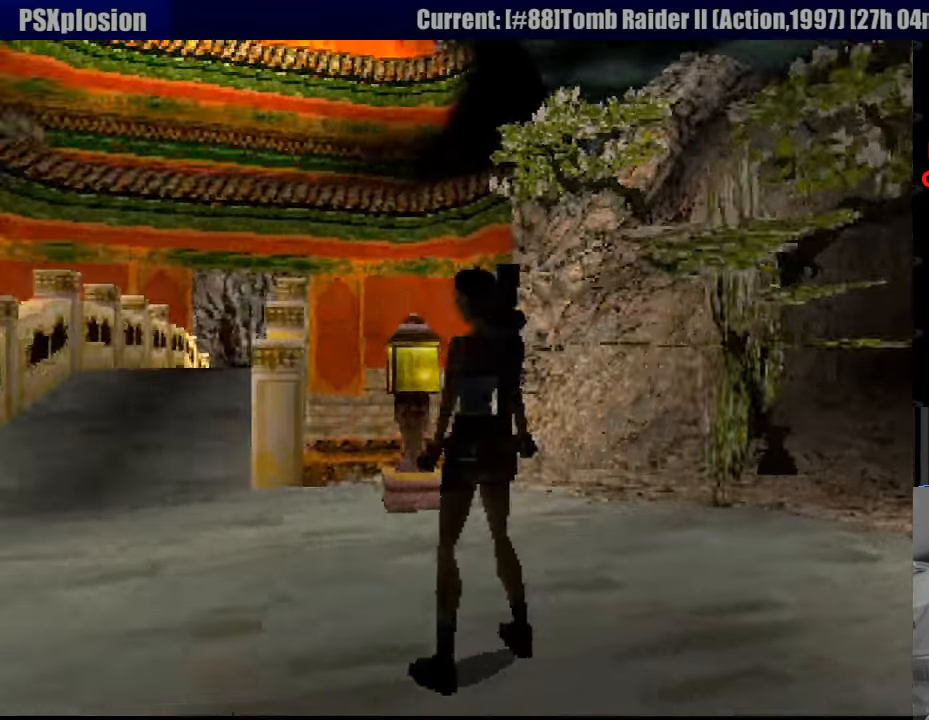
{"buttons": ["DPAD_UP", "DPAD_LEFT"], "events": [[233, "DPAD_UP", "down"], [266, "DPAD_LEFT", "down"]]}
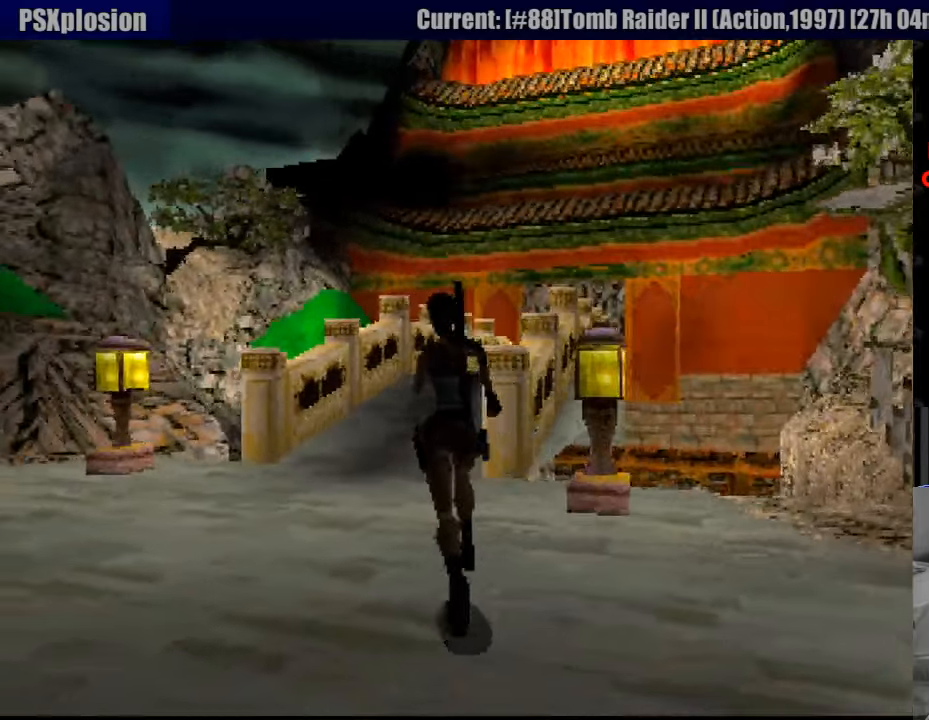
{"buttons": ["DPAD_UP"], "events": [[467, "DPAD_LEFT", "up"]]}
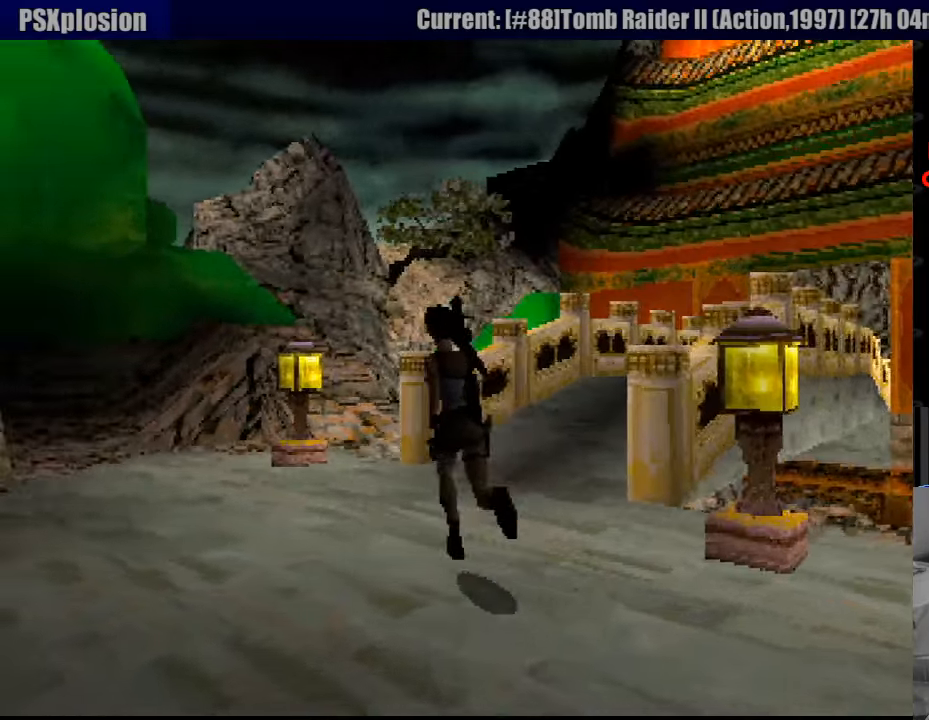
{"buttons": [], "events": [[150, "DPAD_UP", "up"]]}
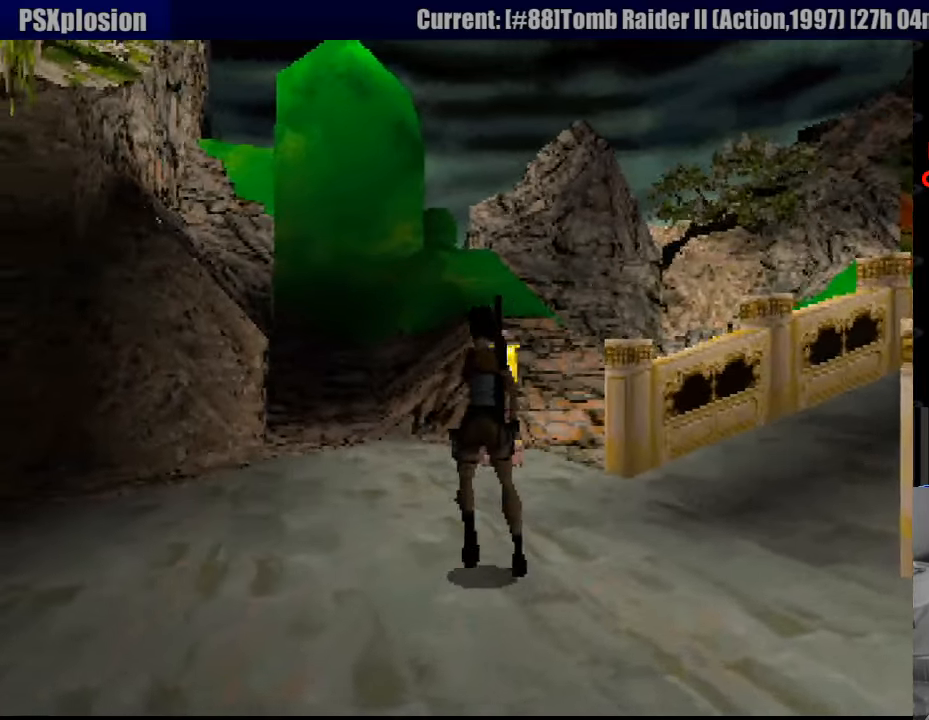
{"buttons": ["DPAD_UP", "DPAD_LEFT"], "events": [[200, "DPAD_LEFT", "down"], [200, "DPAD_UP", "down"]]}
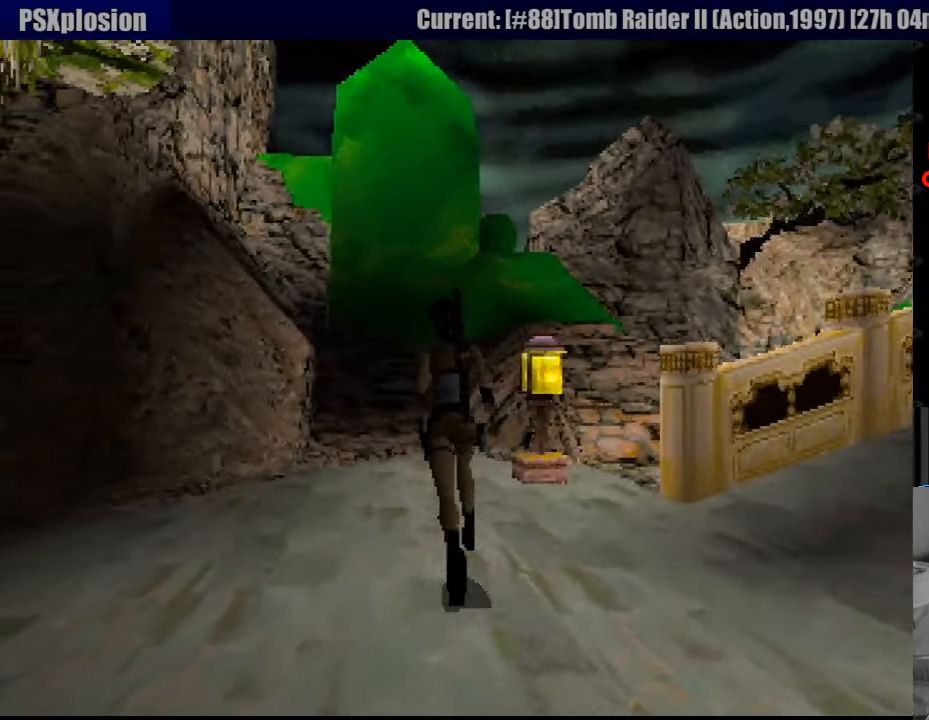
{"buttons": ["DPAD_UP", "DPAD_RIGHT"], "events": [[150, "DPAD_LEFT", "up"], [433, "DPAD_RIGHT", "down"]]}
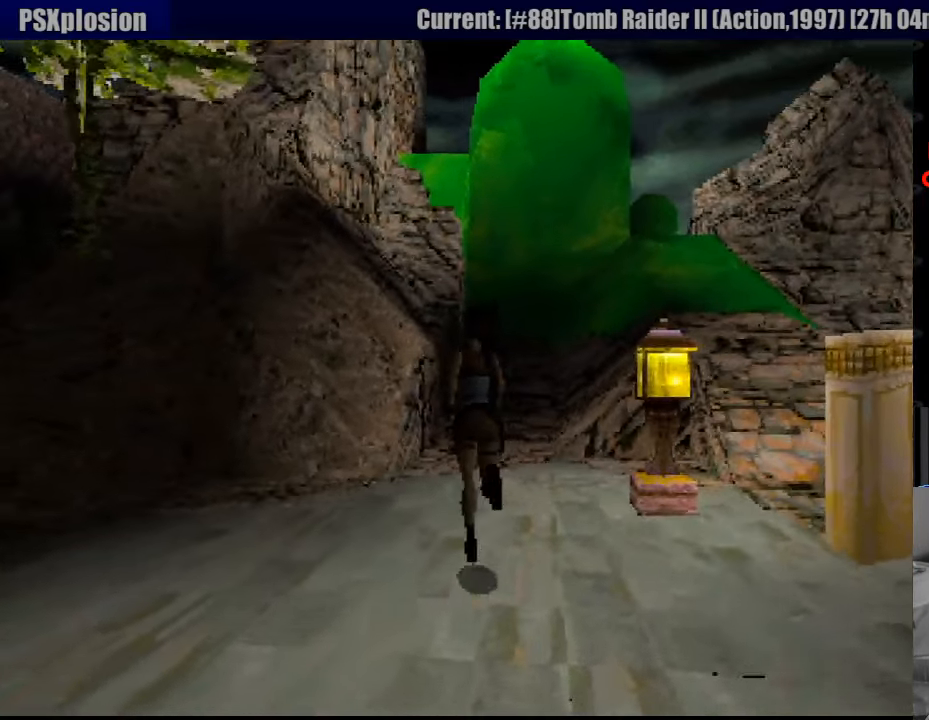
{"buttons": ["DPAD_UP"], "events": [[217, "DPAD_RIGHT", "up"]]}
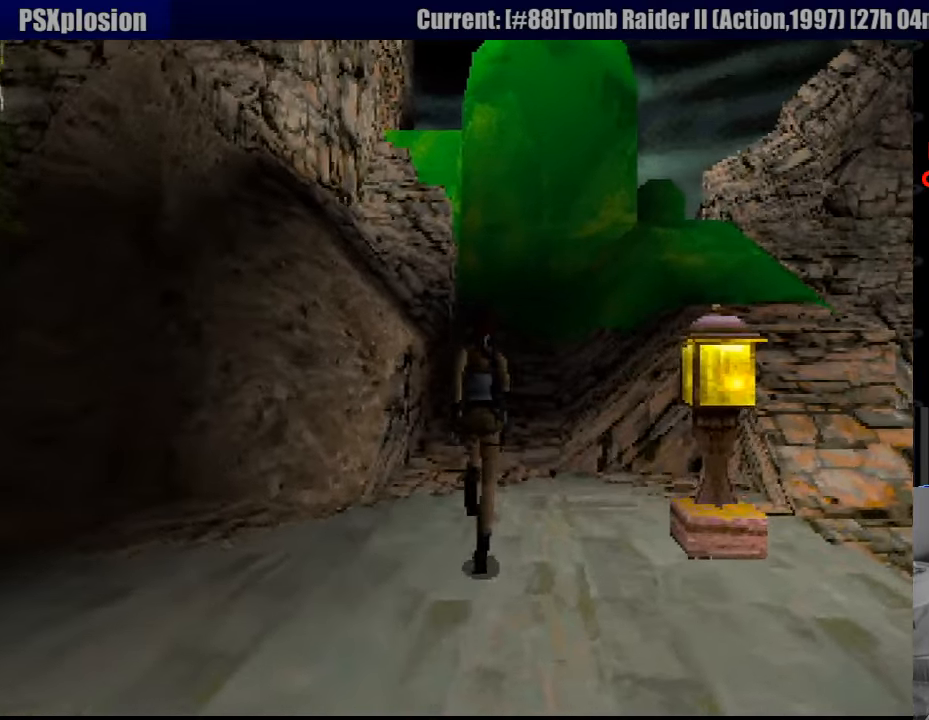
{"buttons": ["DPAD_UP", "DPAD_RIGHT"], "events": [[50, "DPAD_RIGHT", "down"]]}
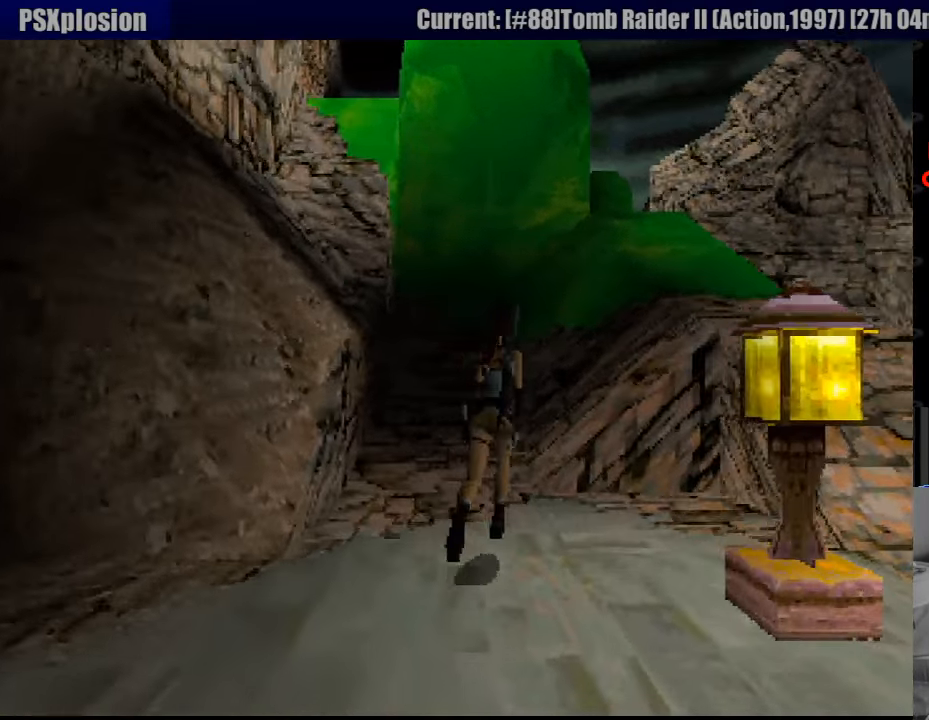
{"buttons": ["SQUARE", "DPAD_UP"], "events": [[67, "SQUARE", "down"], [233, "DPAD_RIGHT", "up"]]}
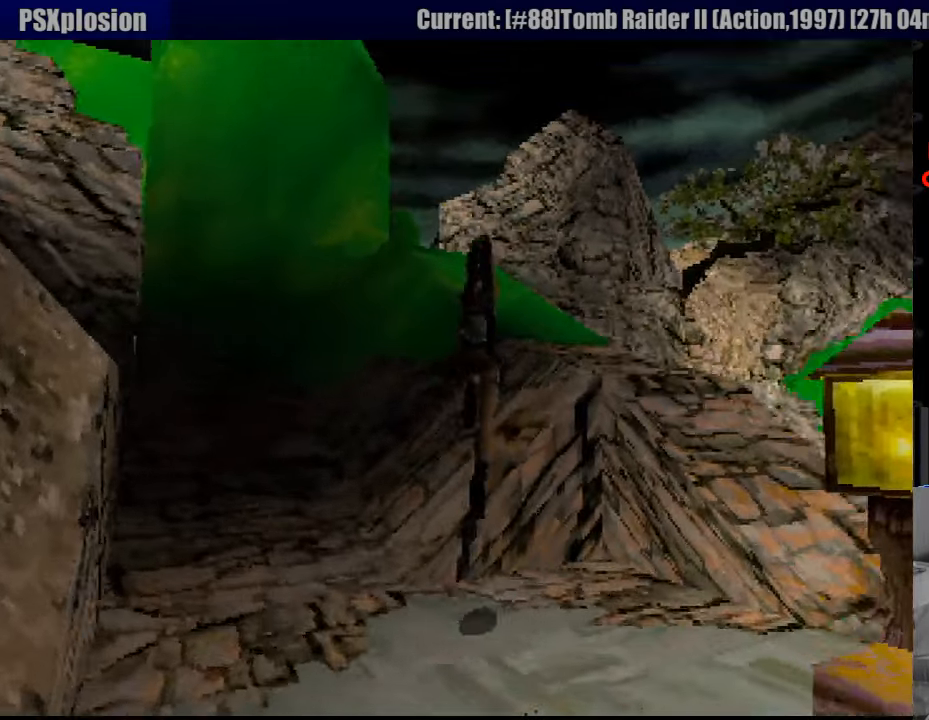
{"buttons": ["DPAD_UP", "DPAD_LEFT"], "events": [[233, "SQUARE", "up"], [433, "DPAD_LEFT", "down"], [483, "DPAD_DOWN", "down"], [500, "DPAD_DOWN", "up"]]}
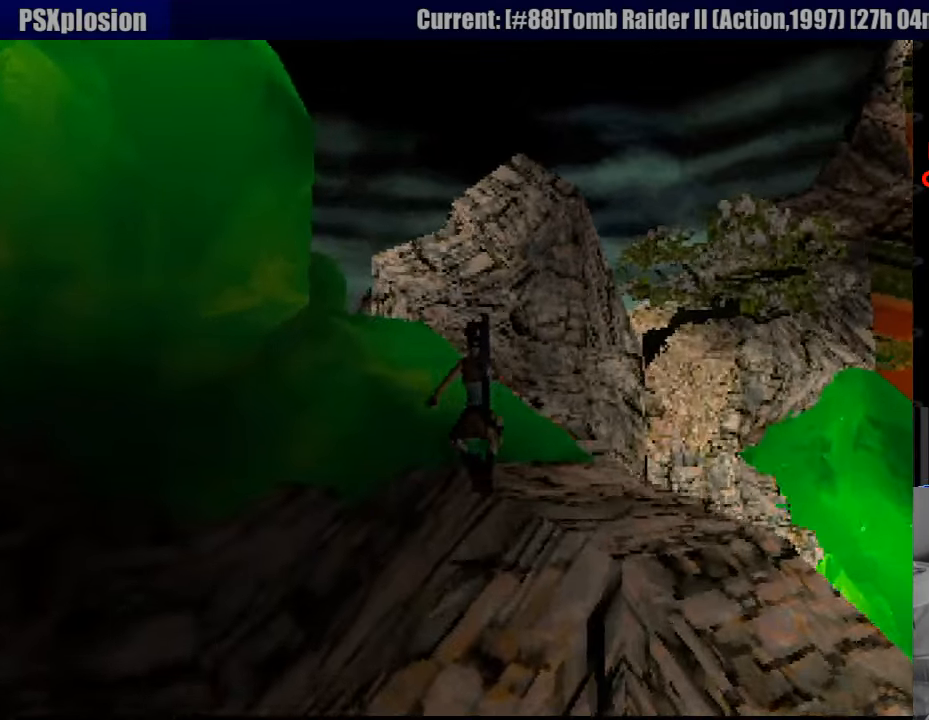
{"buttons": [], "events": [[300, "DPAD_UP", "up"], [317, "DPAD_LEFT", "up"]]}
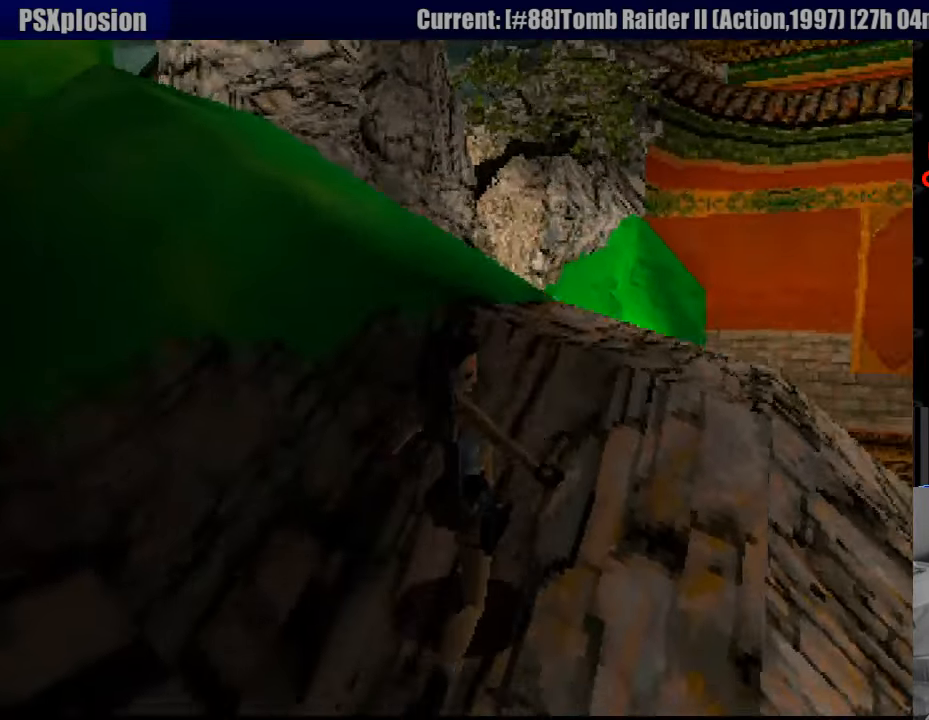
{"buttons": ["DPAD_RIGHT"], "events": [[466, "DPAD_RIGHT", "down"]]}
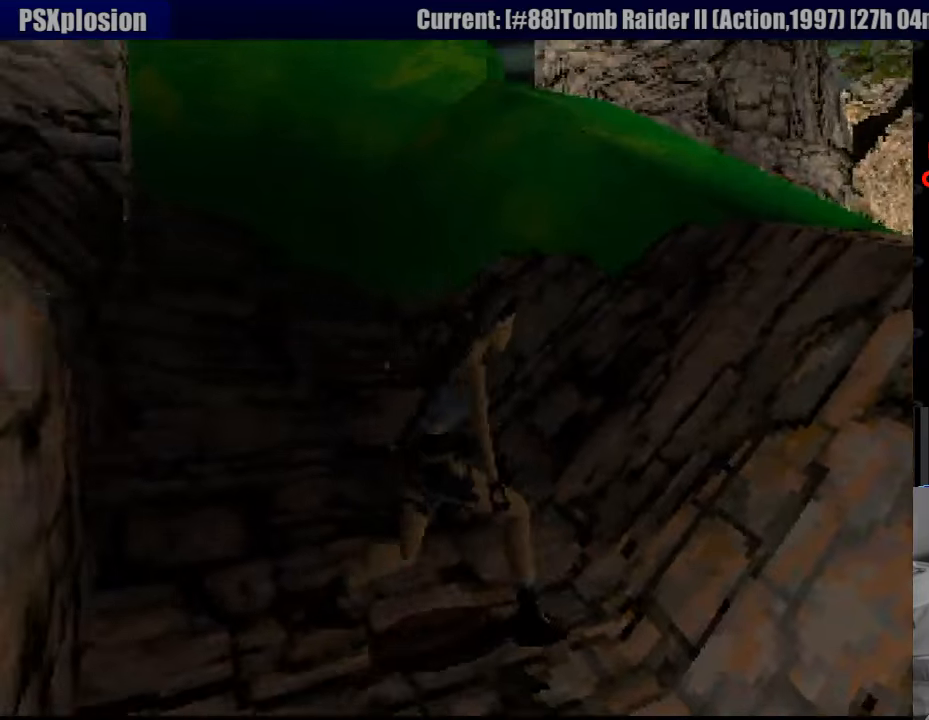
{"buttons": ["DPAD_UP", "DPAD_RIGHT"], "events": [[433, "DPAD_UP", "down"]]}
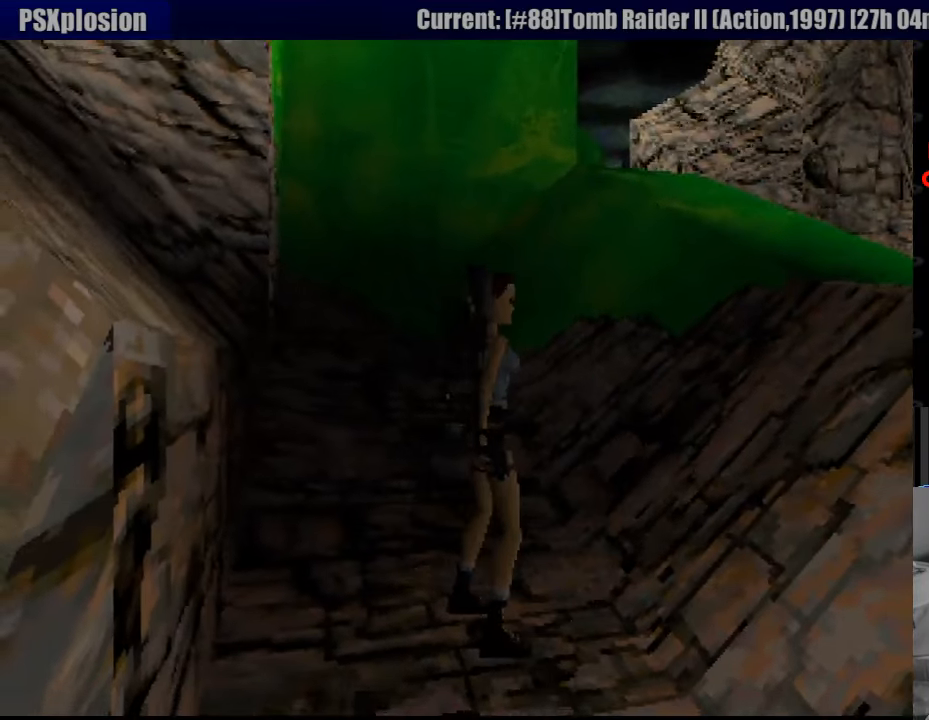
{"buttons": ["DPAD_RIGHT"], "events": [[183, "DPAD_RIGHT", "up"], [200, "DPAD_RIGHT", "down"], [317, "DPAD_UP", "up"]]}
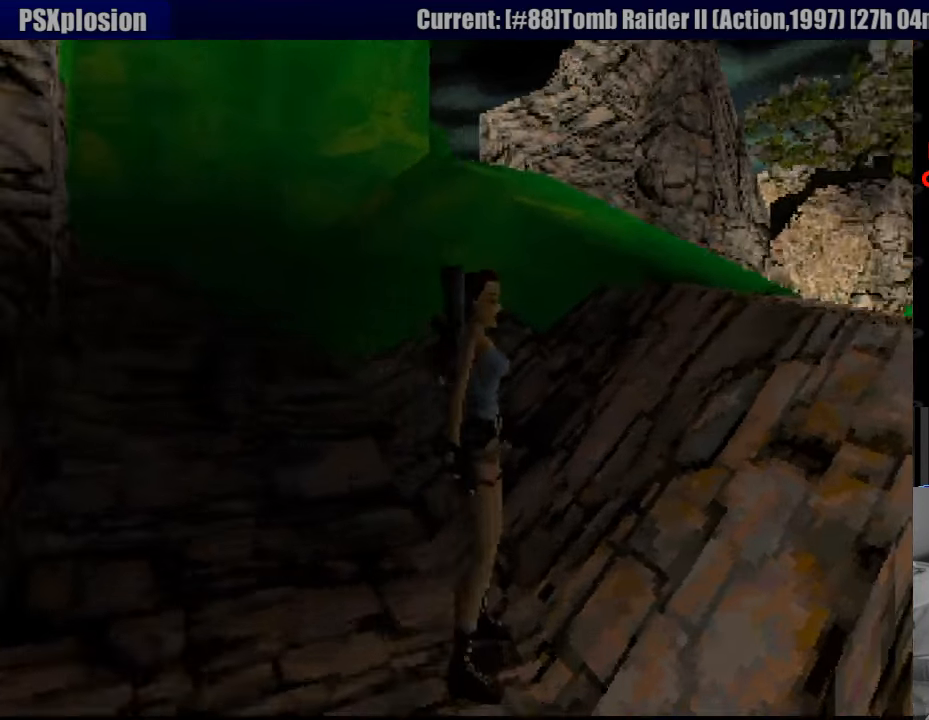
{"buttons": ["DPAD_UP"], "events": [[83, "DPAD_UP", "down"], [167, "DPAD_RIGHT", "up"]]}
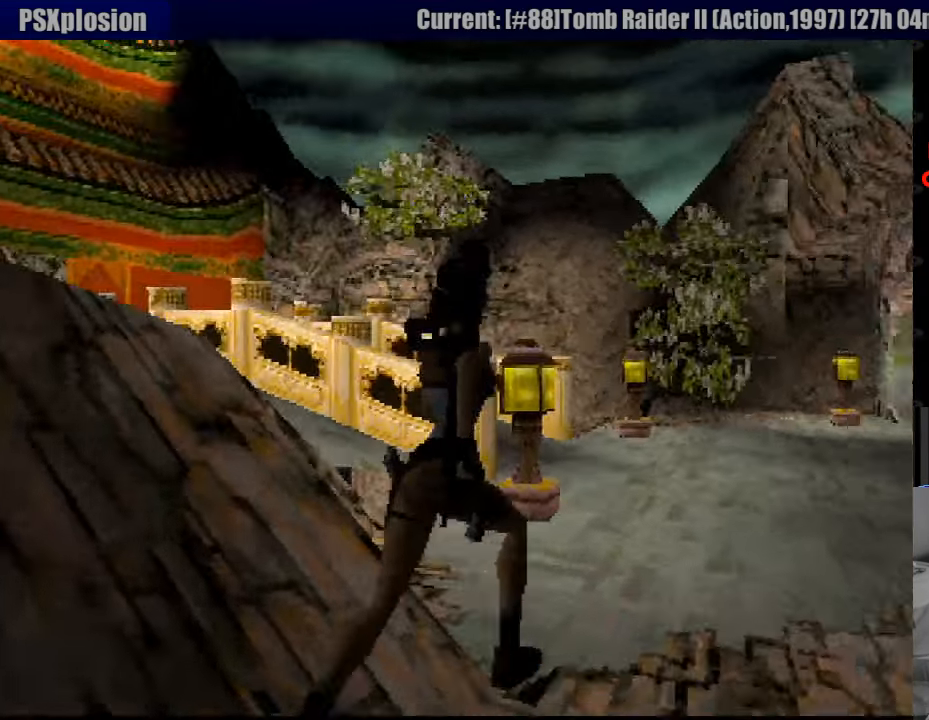
{"buttons": ["DPAD_UP", "DPAD_LEFT"], "events": [[67, "DPAD_RIGHT", "down"], [117, "DPAD_RIGHT", "up"], [217, "DPAD_LEFT", "down"]]}
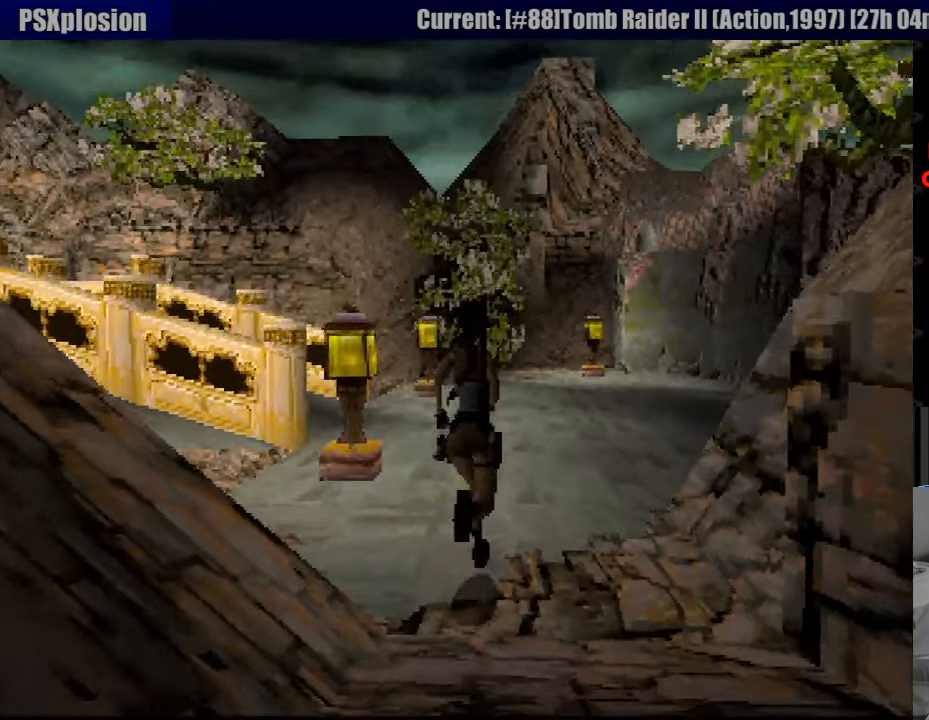
{"buttons": ["DPAD_LEFT"], "events": [[267, "DPAD_DOWN", "down"], [283, "DPAD_DOWN", "up"], [467, "DPAD_UP", "up"]]}